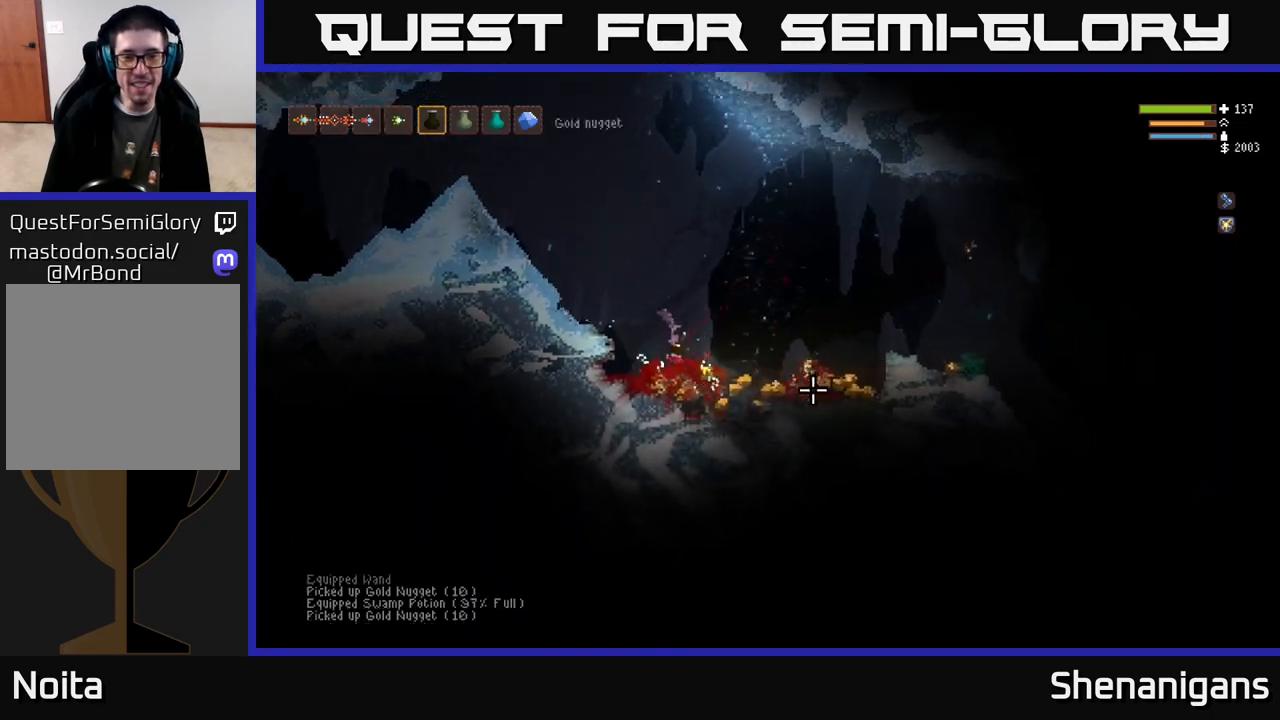
Gameplay with a controller (Xbox layout); each line is a JSON object with the inputs held at the frame after it. "events" lists button and stick changes between this image and that frame as [ms after this image, input, new state], when the widget could be followed in between.
{"buttons": [], "left_stick": "center", "right_stick": "right", "events": [[100, "L2", "down"], [117, "left_stick", "right"], [267, "L2", "up"], [450, "left_stick", "center"]]}
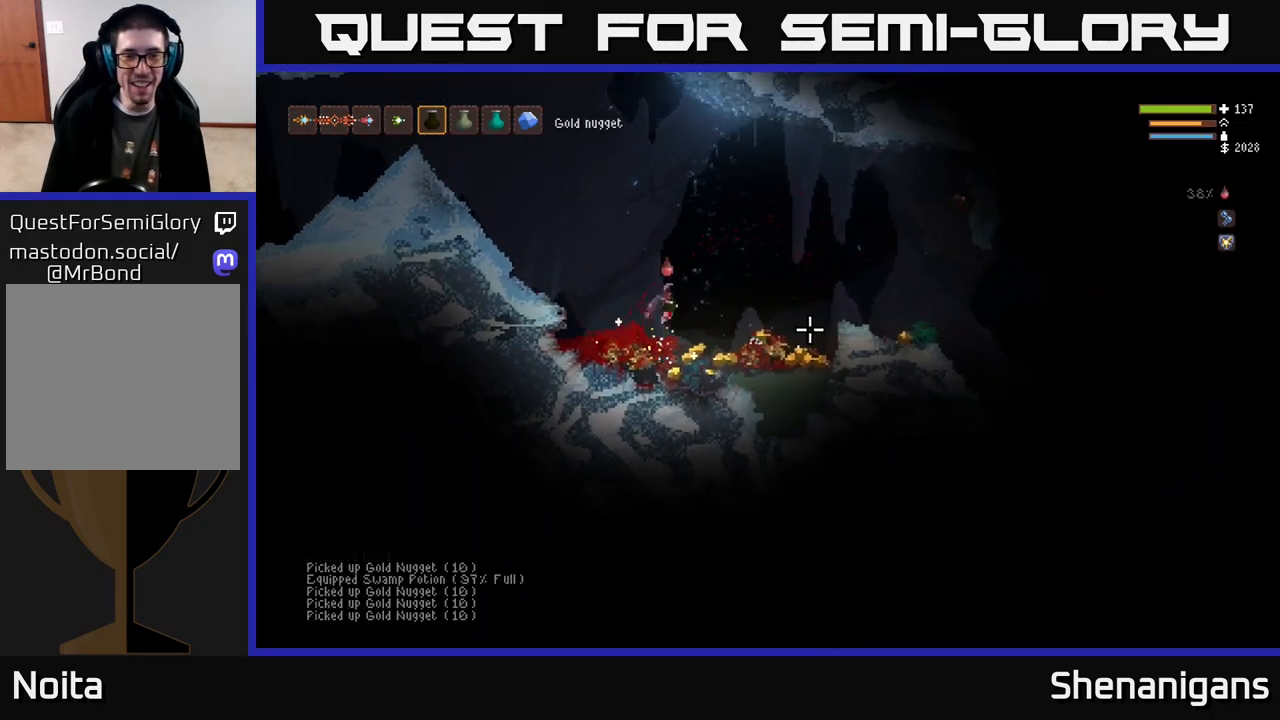
{"buttons": [], "left_stick": "right", "right_stick": "right", "events": [[133, "left_stick", "right"], [383, "L2", "down"], [467, "L2", "up"]]}
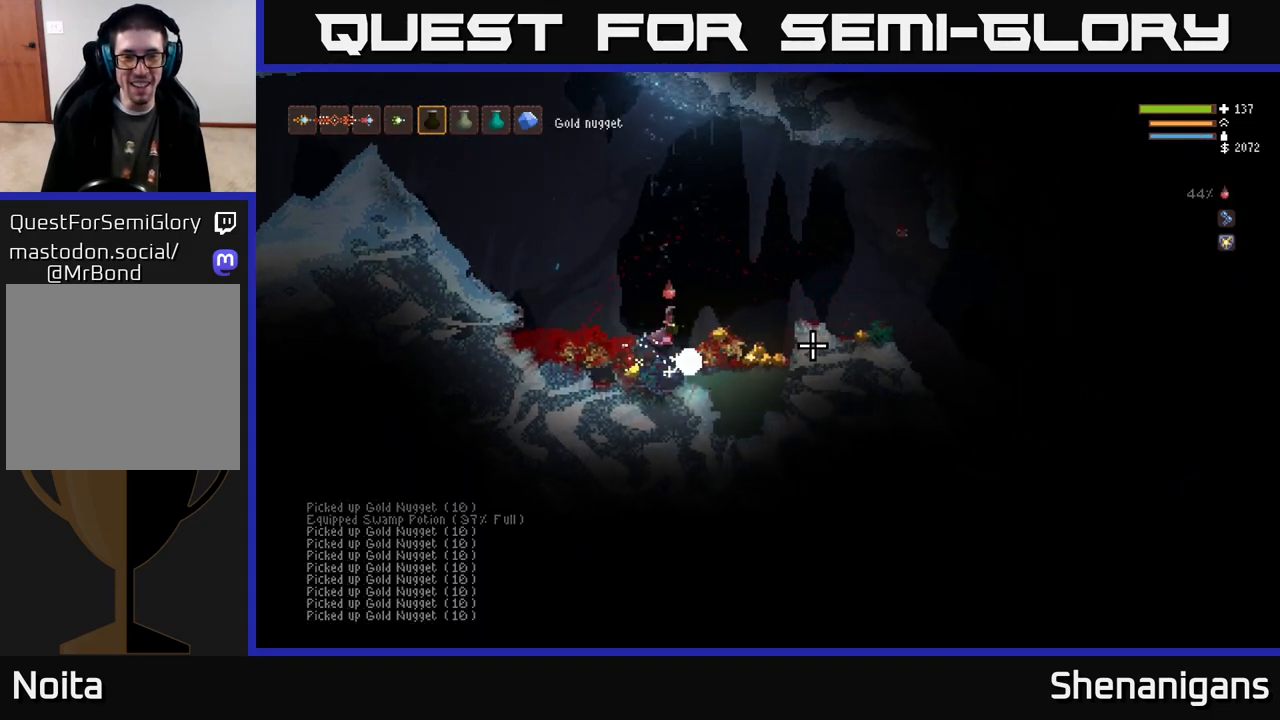
{"buttons": ["L2"], "left_stick": "left", "right_stick": "right", "events": [[117, "left_stick", "left"], [500, "L2", "down"]]}
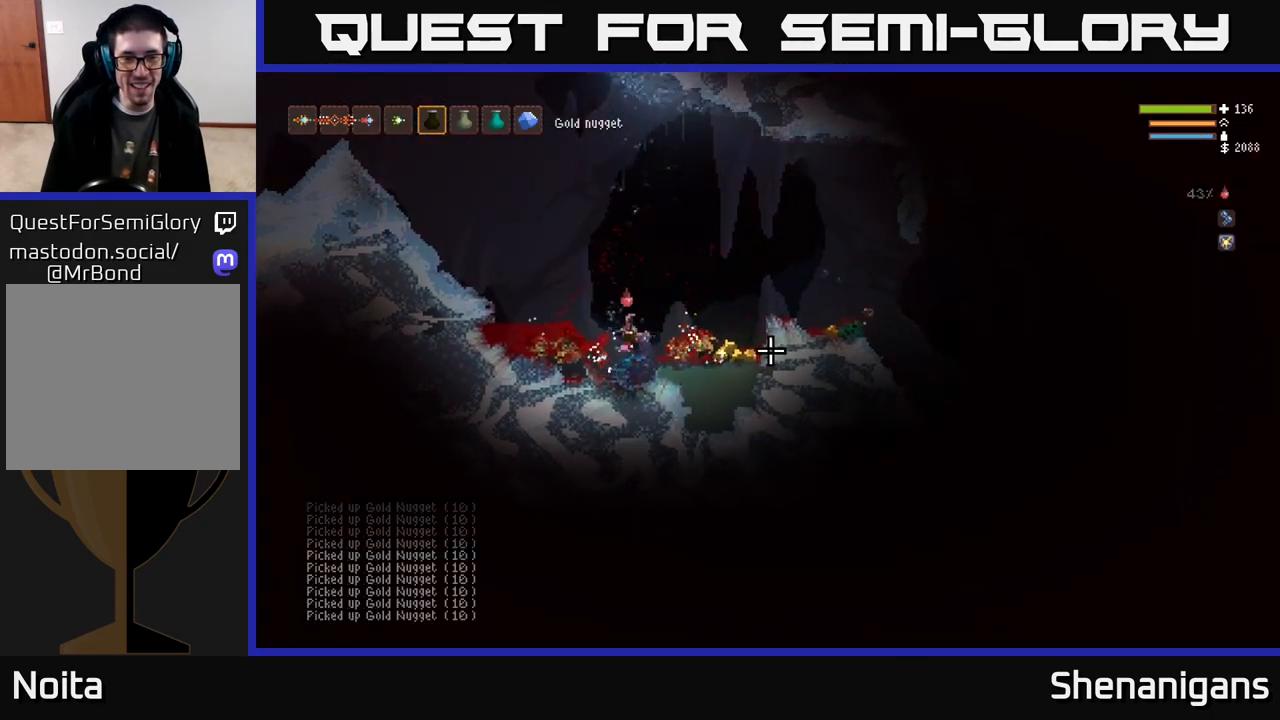
{"buttons": [], "left_stick": "right", "right_stick": "right", "events": [[50, "left_stick", "center"], [100, "left_stick", "right"], [117, "L2", "up"], [300, "L1", "down"], [383, "L1", "up"]]}
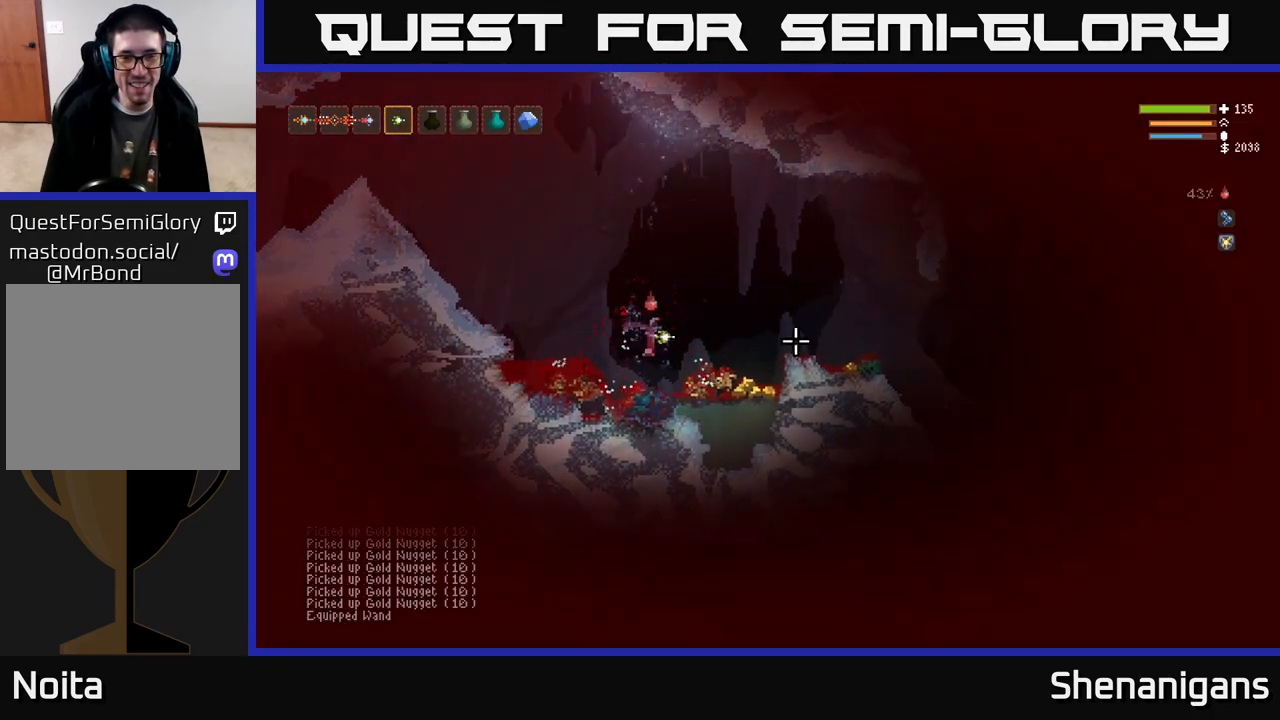
{"buttons": [], "left_stick": "right", "right_stick": "right", "events": [[150, "L2", "down"], [233, "L2", "up"]]}
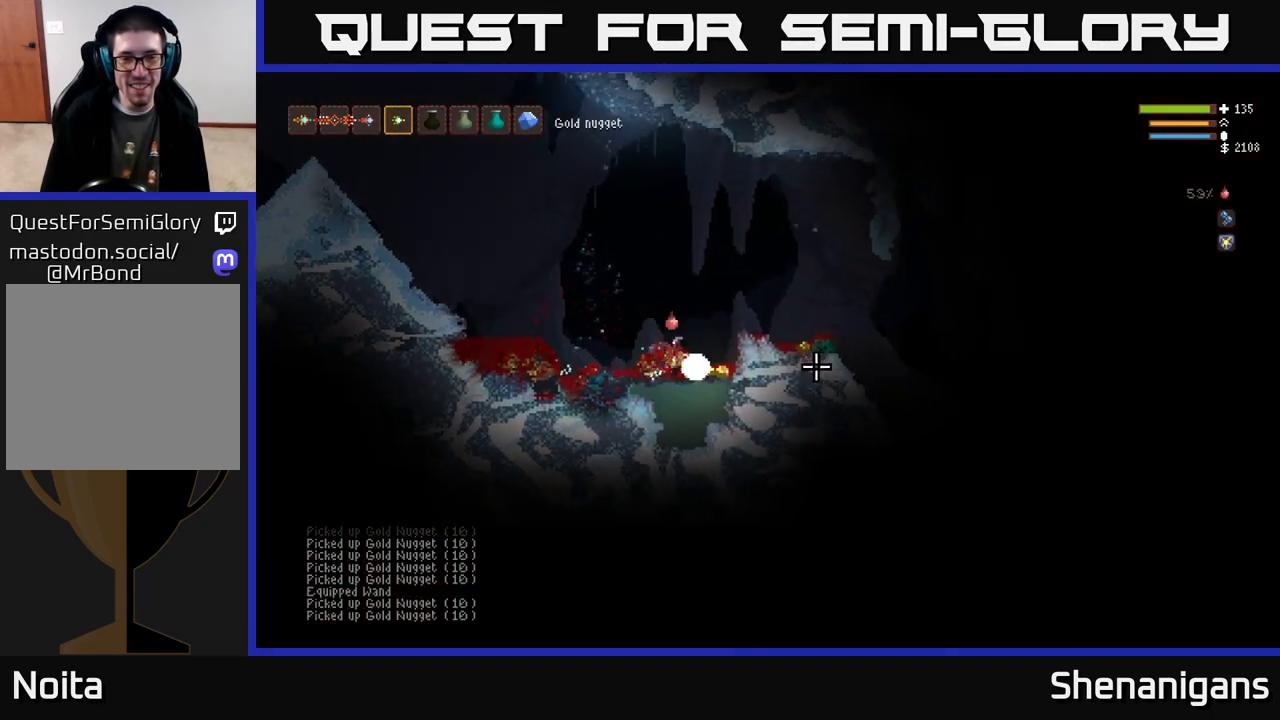
{"buttons": ["L2"], "left_stick": "right", "right_stick": "right", "events": [[150, "L2", "down"], [267, "L2", "up"], [483, "L2", "down"]]}
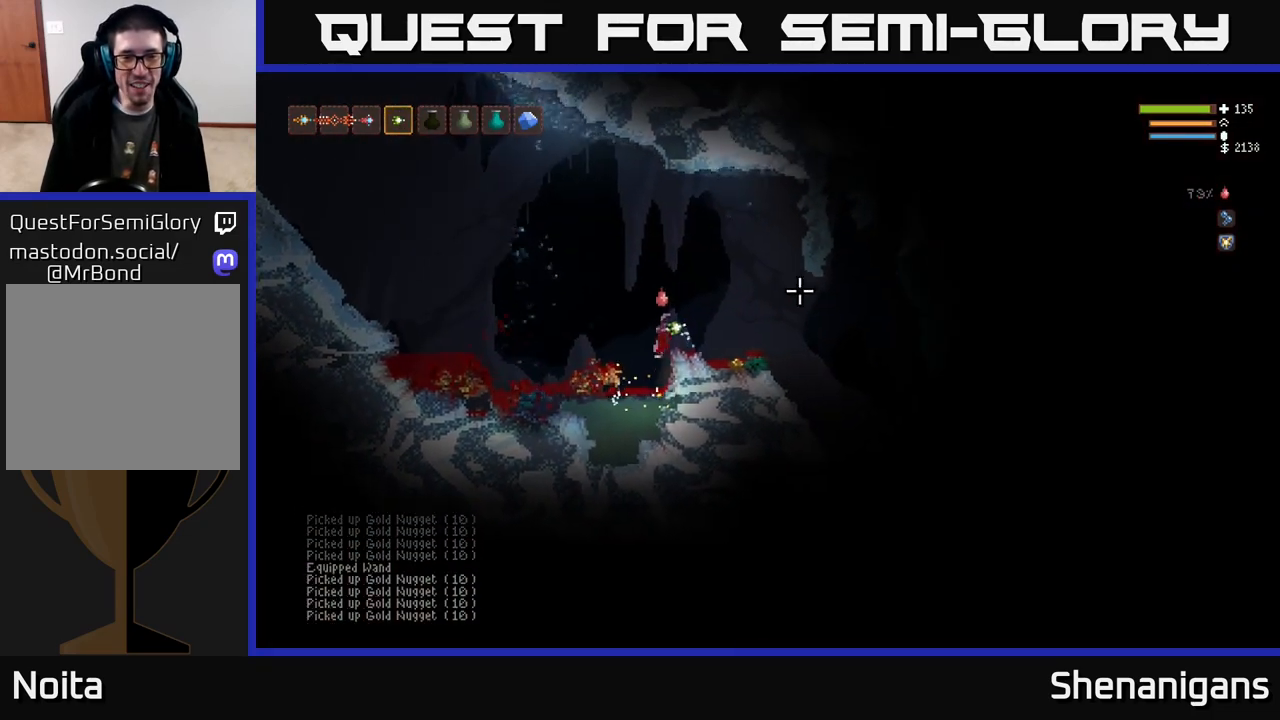
{"buttons": [], "left_stick": "right", "right_stick": "center", "events": [[83, "L2", "up"], [350, "right_stick", "center"]]}
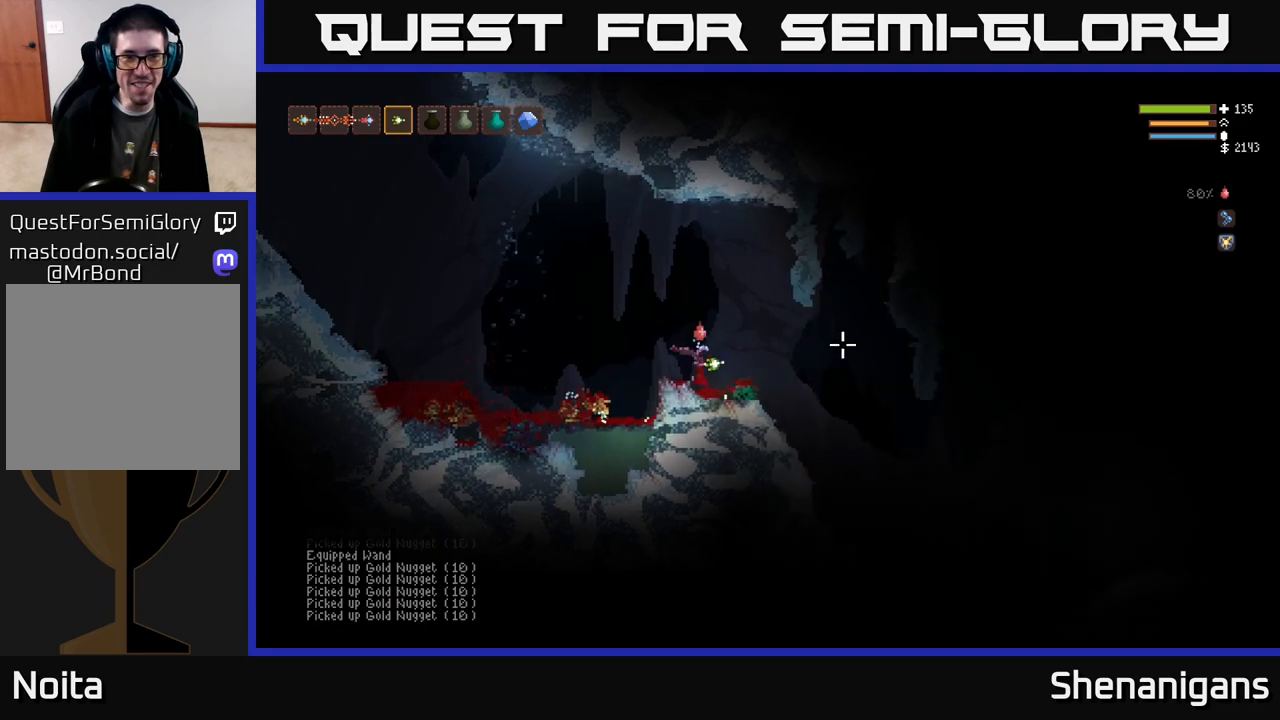
{"buttons": [], "left_stick": "right", "right_stick": "right", "events": [[17, "right_stick", "right"], [117, "L2", "down"], [200, "L2", "up"], [333, "L1", "down"], [400, "L1", "up"]]}
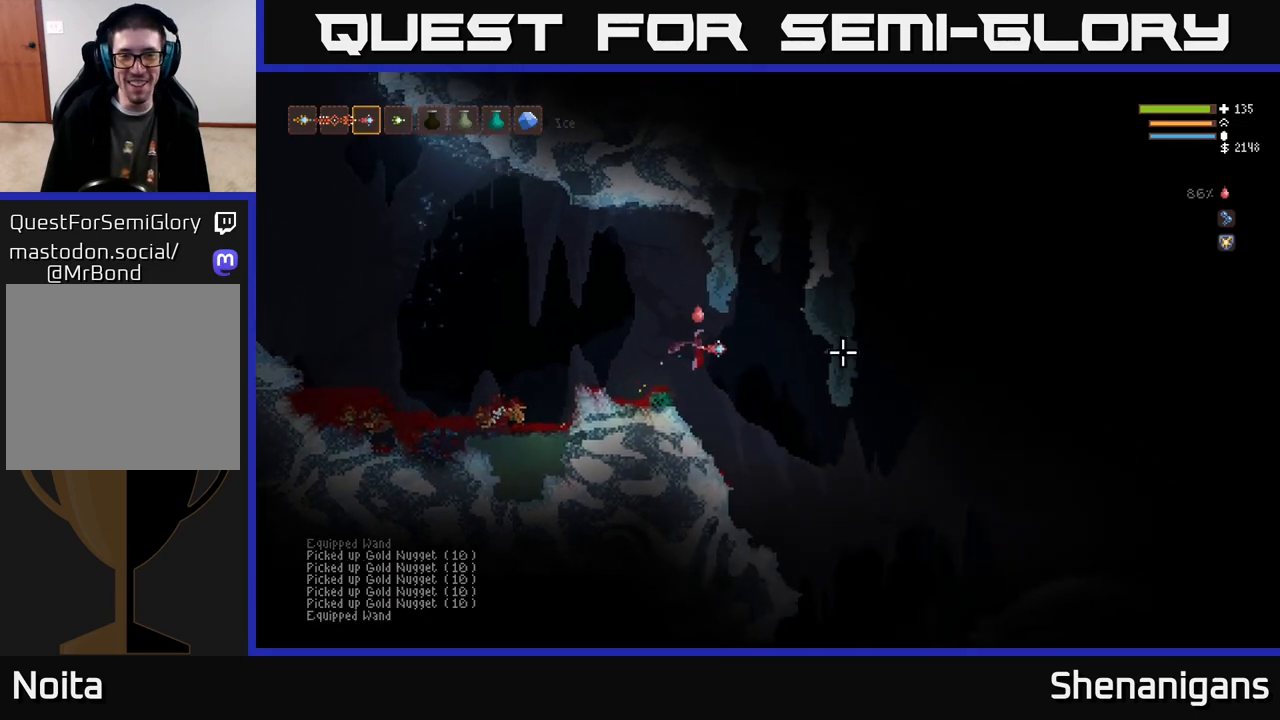
{"buttons": [], "left_stick": "right", "right_stick": "down-right", "events": [[17, "left_stick", "center"], [100, "right_stick", "down-right"], [183, "left_stick", "right"]]}
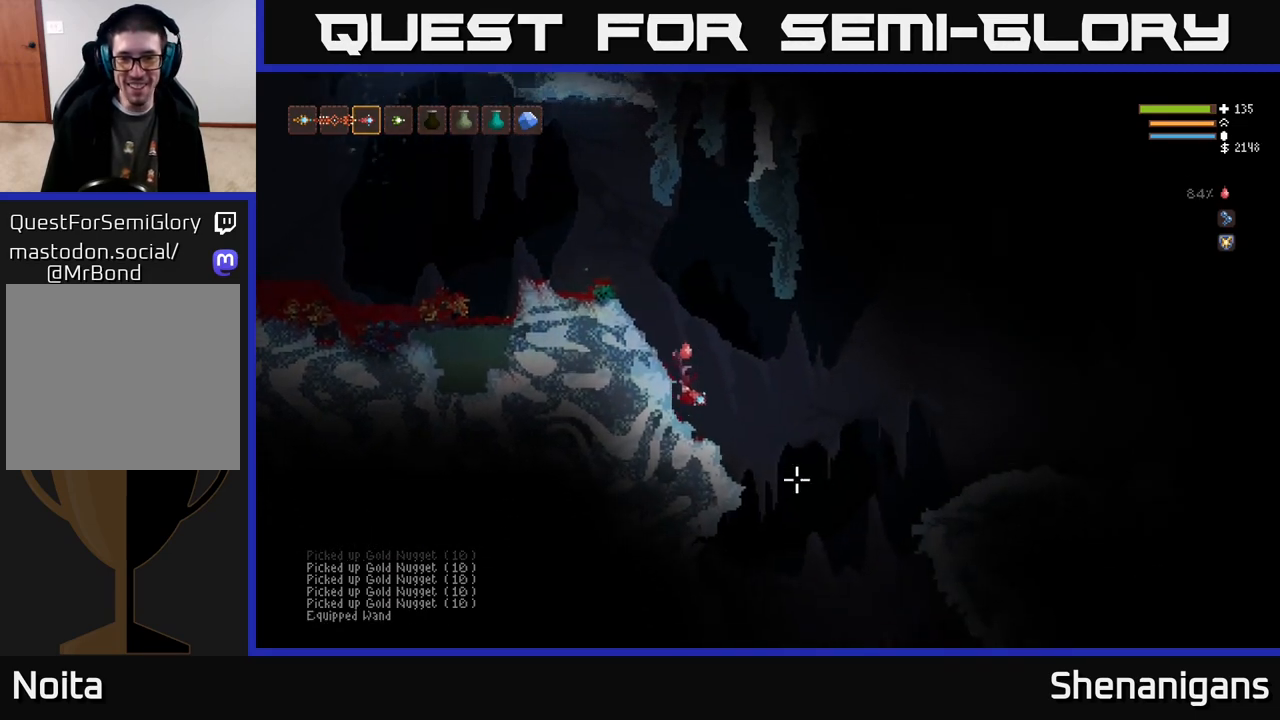
{"buttons": [], "left_stick": "right", "right_stick": "down-right", "events": [[33, "left_stick", "center"], [283, "left_stick", "right"]]}
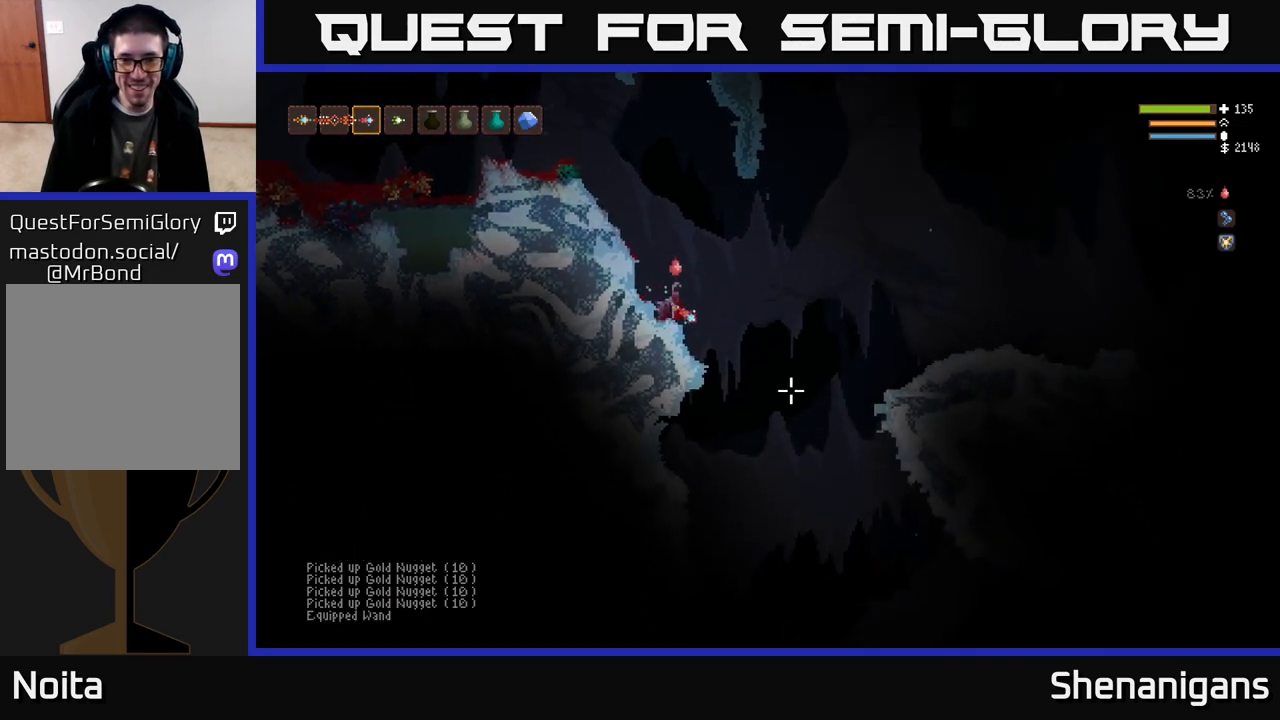
{"buttons": [], "left_stick": "right", "right_stick": "right", "events": [[117, "L2", "down"], [233, "L2", "up"], [267, "right_stick", "right"]]}
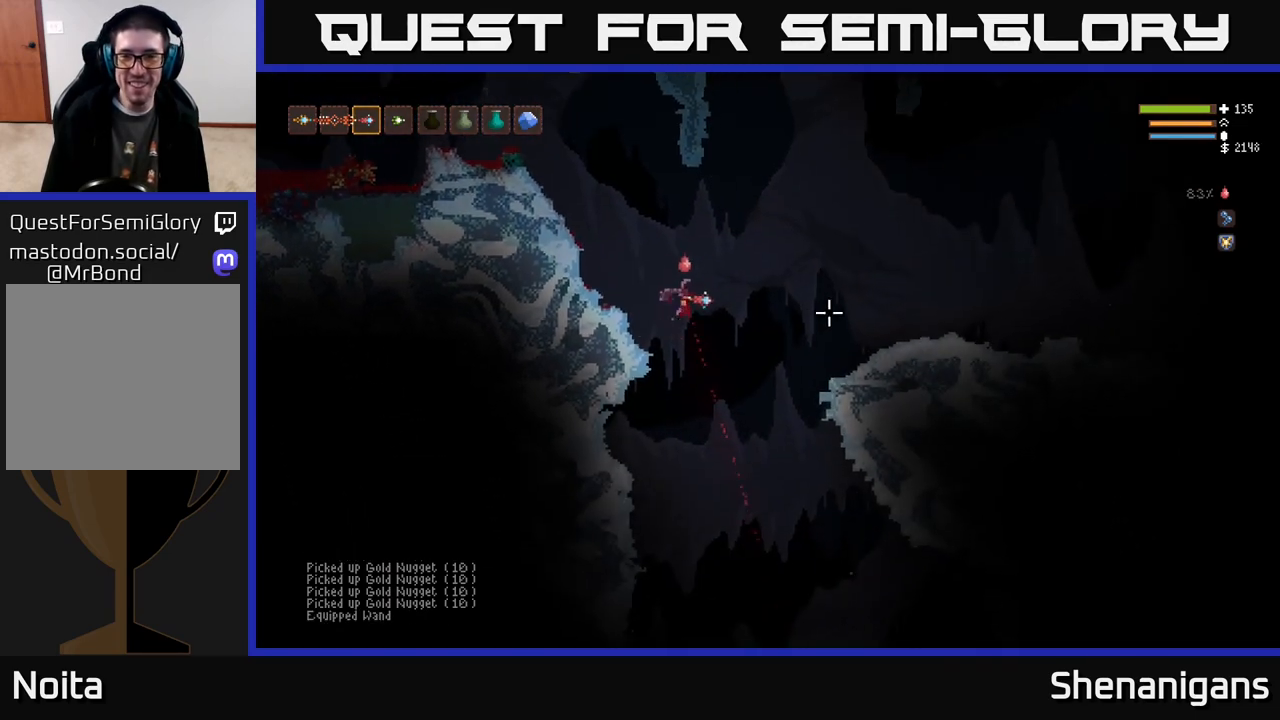
{"buttons": [], "left_stick": "right", "right_stick": "down-right", "events": [[17, "L2", "down"], [150, "L2", "up"], [283, "L2", "down"], [450, "L2", "up"], [467, "right_stick", "down-right"]]}
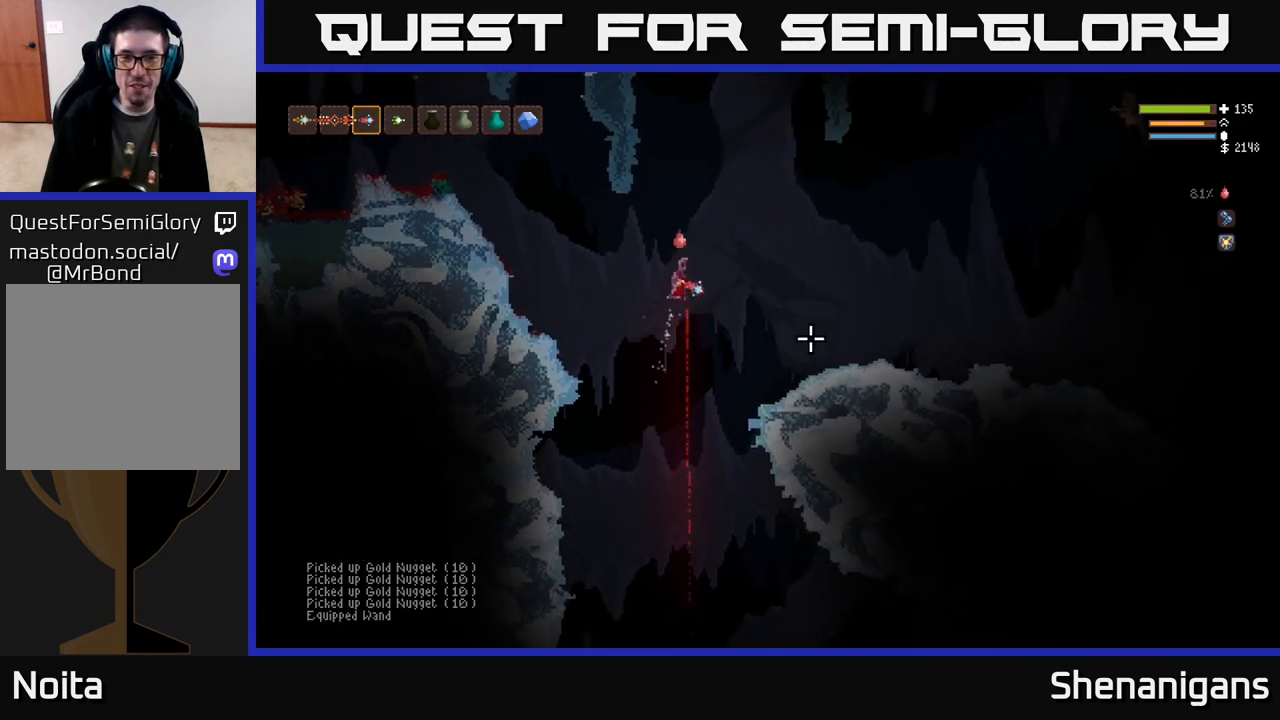
{"buttons": [], "left_stick": "right", "right_stick": "down-right", "events": []}
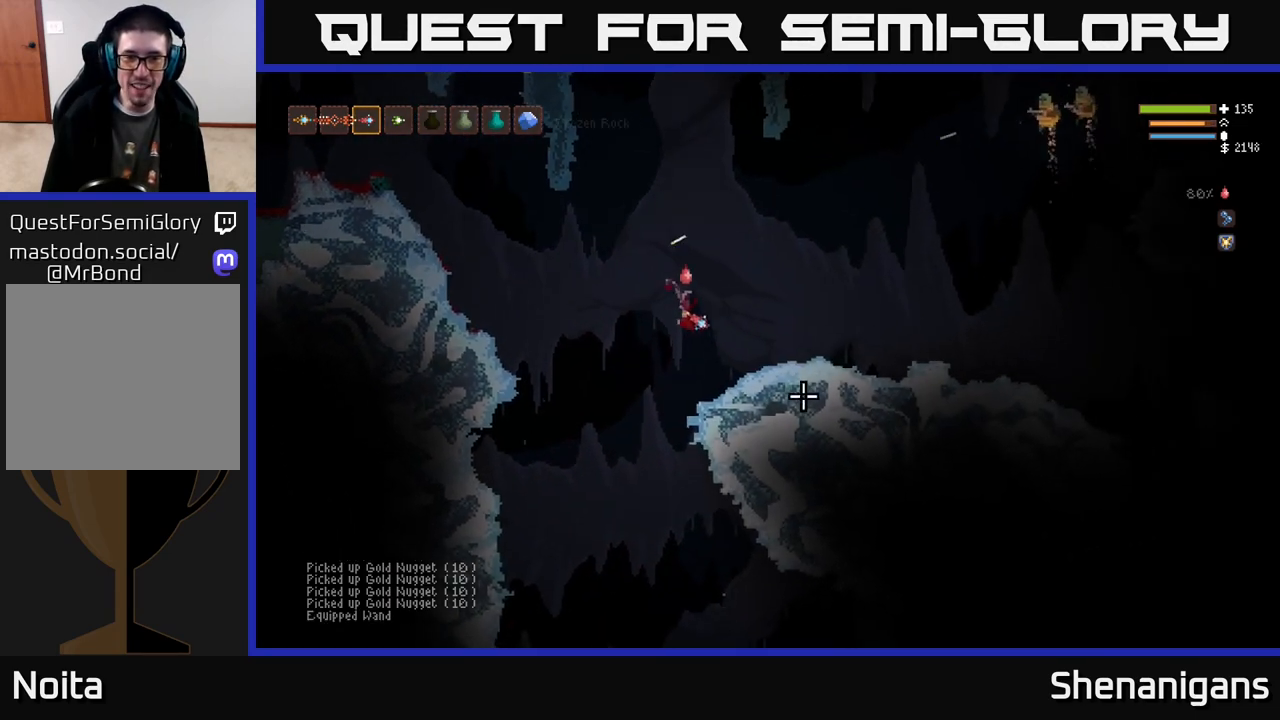
{"buttons": ["L2"], "left_stick": "left", "right_stick": "up-right", "events": [[67, "right_stick", "right"], [200, "right_stick", "up-right"], [250, "R1", "down"], [300, "R1", "up"], [367, "L2", "down"], [467, "left_stick", "left"]]}
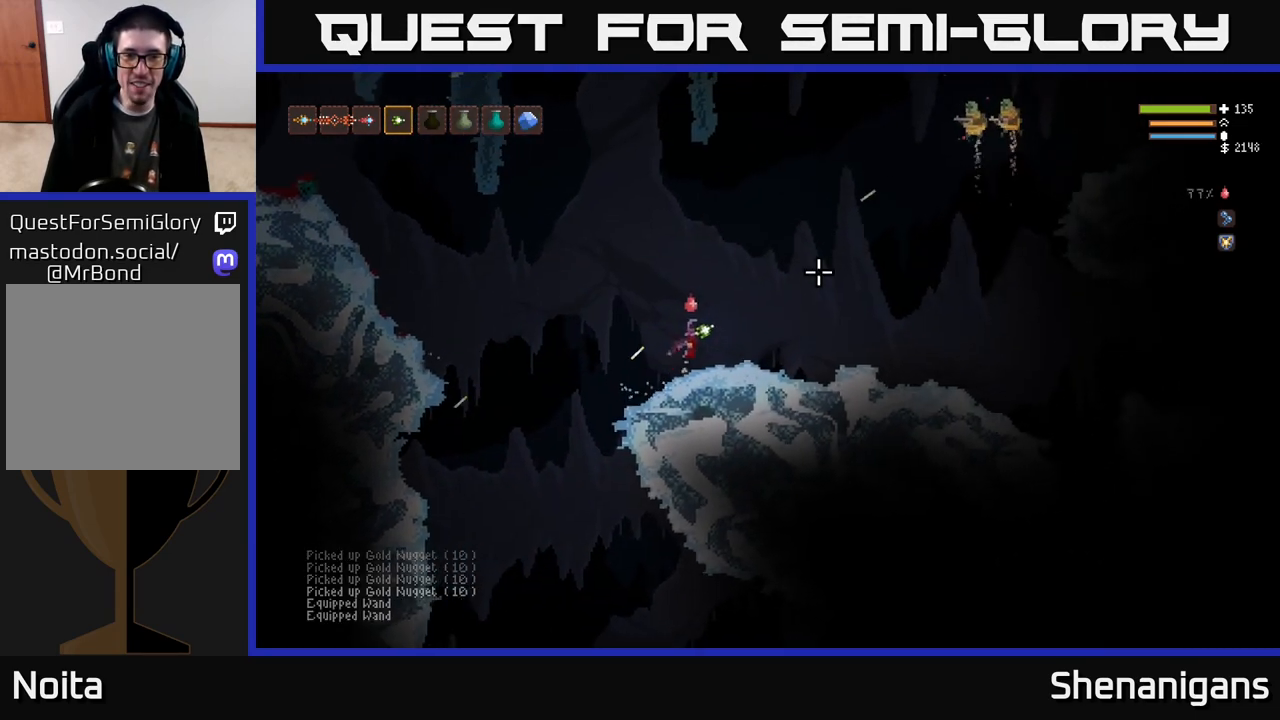
{"buttons": ["L2", "R2"], "left_stick": "up-left", "right_stick": "up-right", "events": [[150, "left_stick", "right"], [467, "R2", "down"], [483, "left_stick", "up-left"]]}
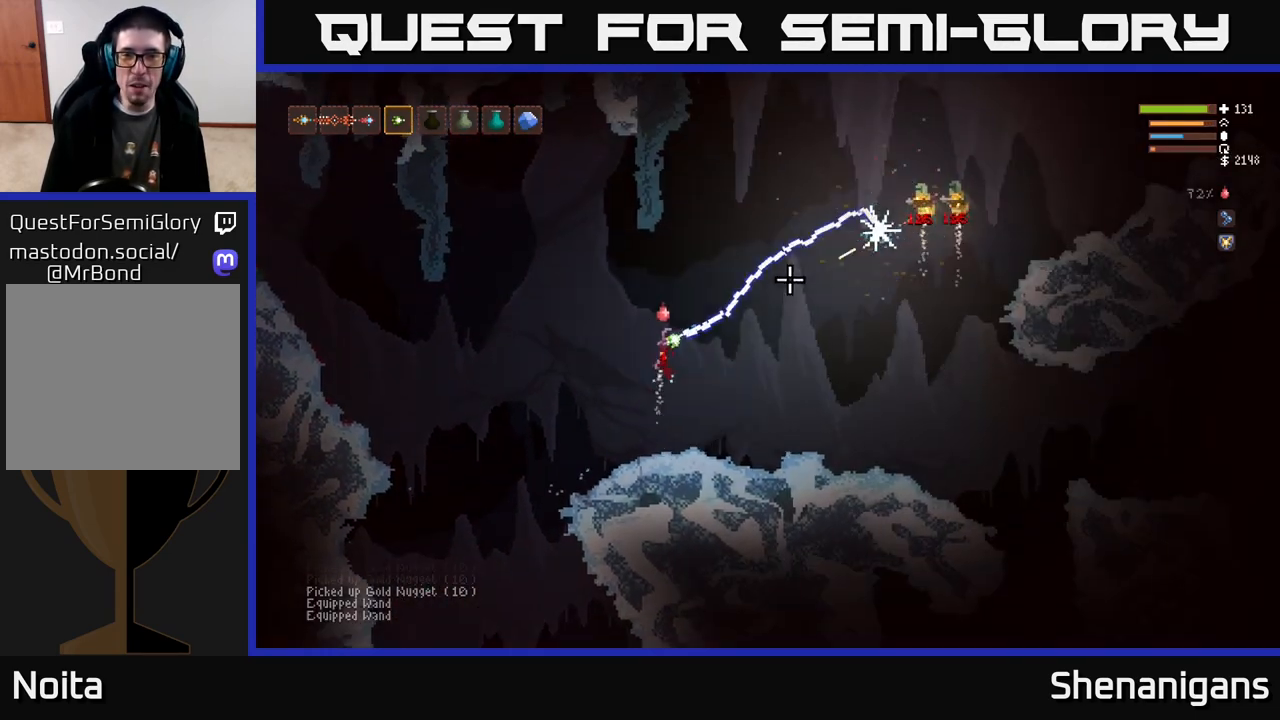
{"buttons": [], "left_stick": "right", "right_stick": "right", "events": [[50, "R2", "up"], [117, "left_stick", "center"], [200, "L2", "up"], [267, "right_stick", "right"], [367, "left_stick", "right"]]}
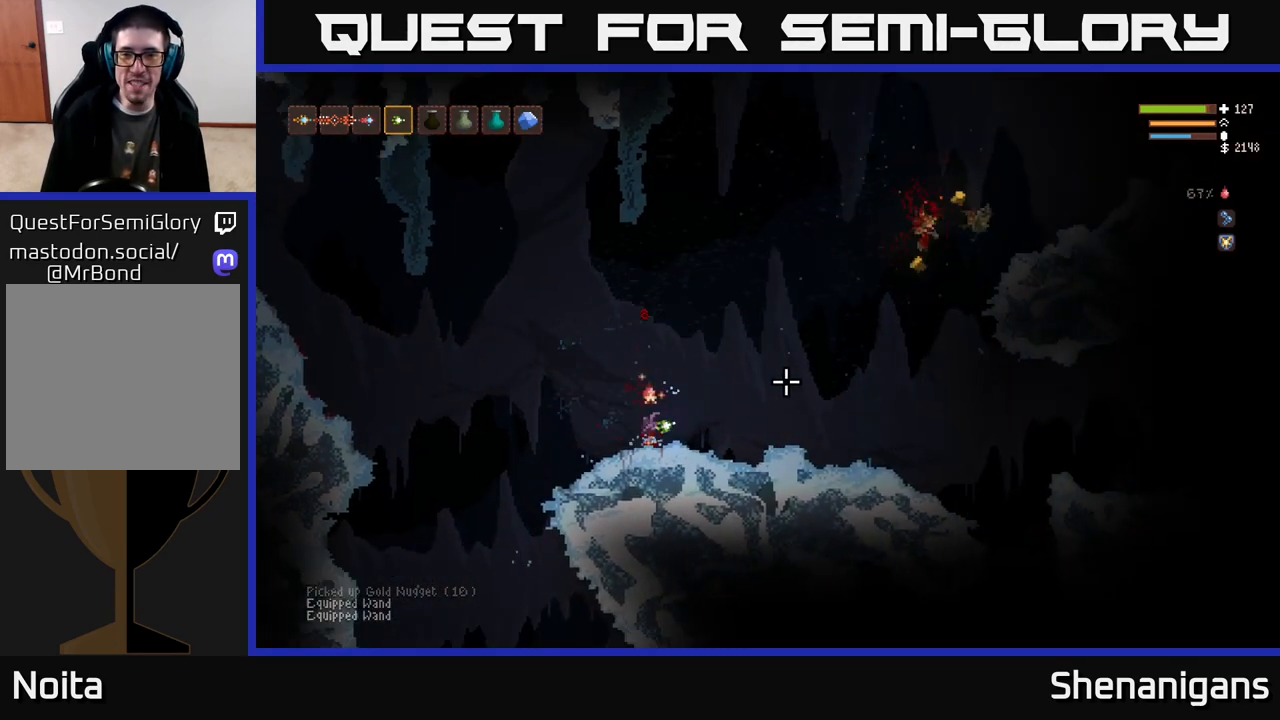
{"buttons": ["L1"], "left_stick": "right", "right_stick": "right", "events": [[300, "L2", "down"], [433, "L2", "up"], [483, "L1", "down"]]}
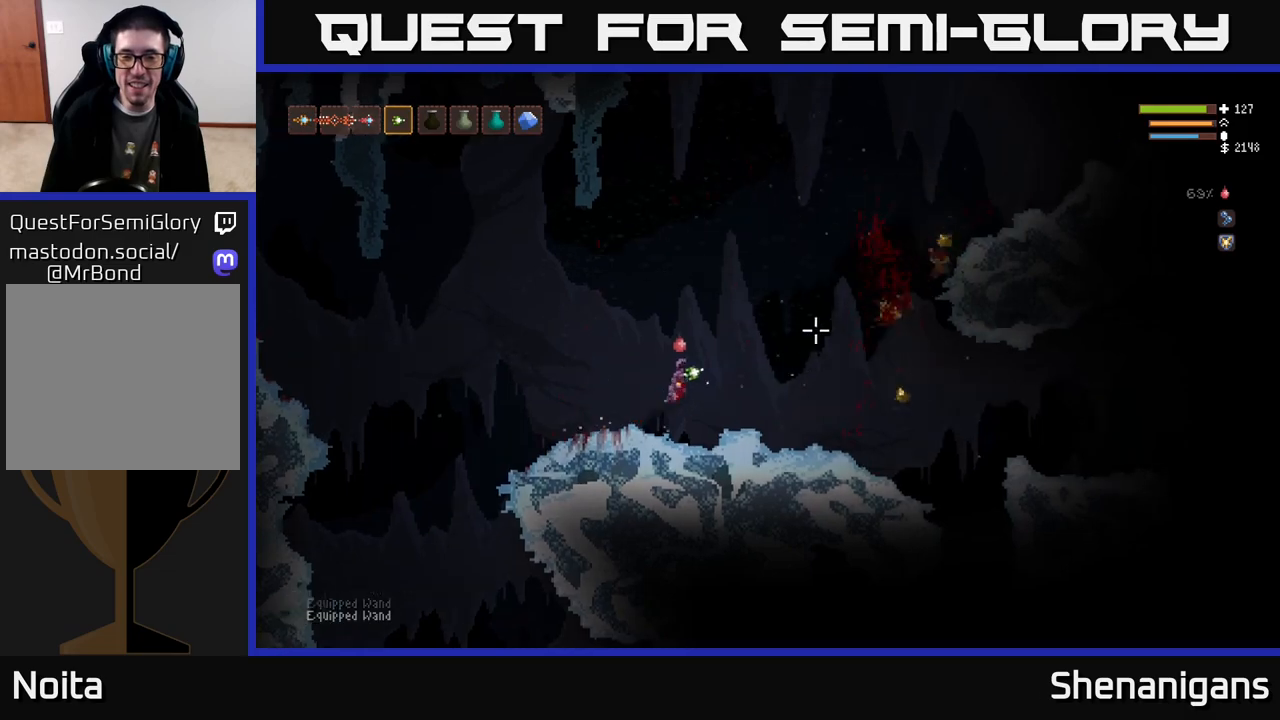
{"buttons": [], "left_stick": "right", "right_stick": "right", "events": [[100, "L1", "up"]]}
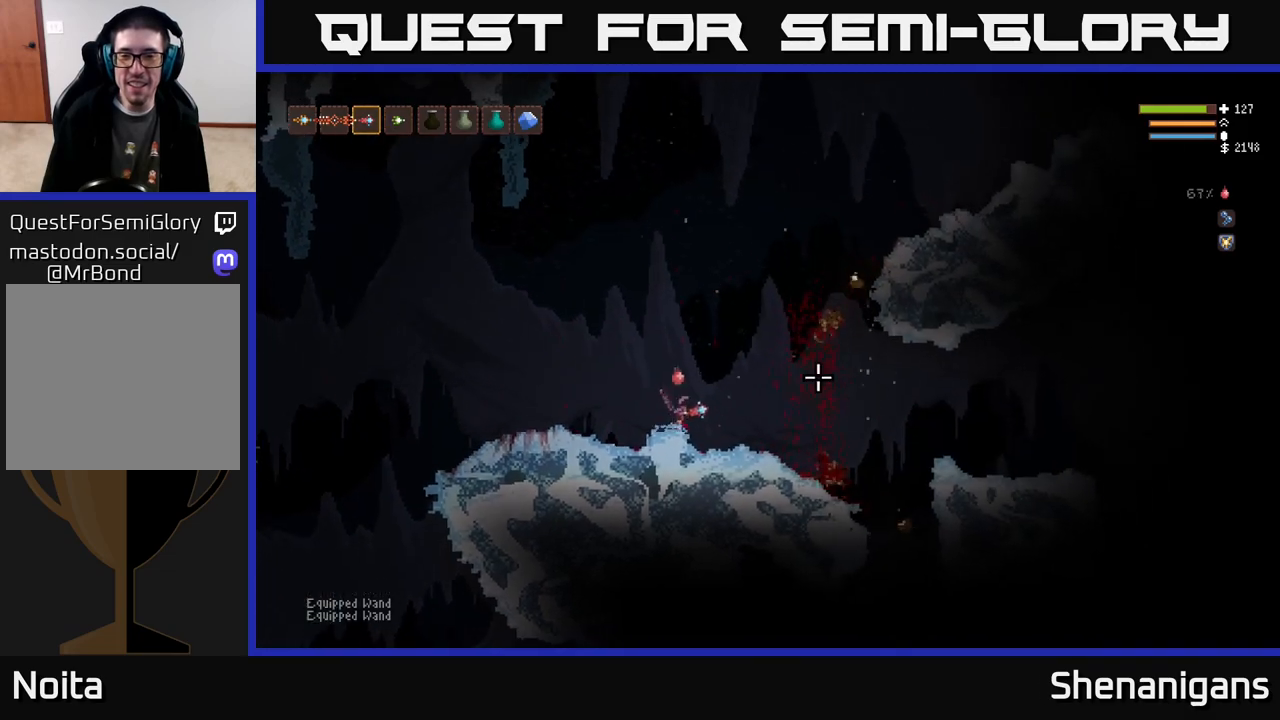
{"buttons": [], "left_stick": "right", "right_stick": "right", "events": [[17, "L2", "down"], [133, "L2", "up"]]}
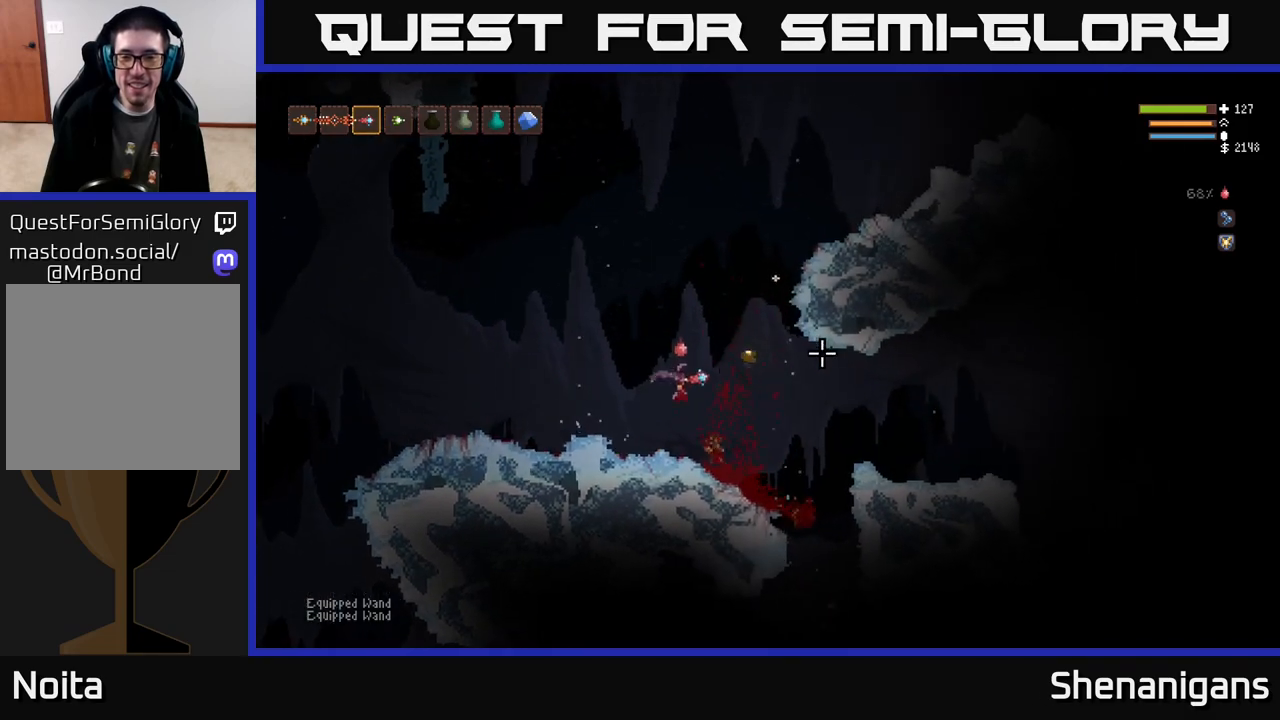
{"buttons": [], "left_stick": "right", "right_stick": "right", "events": []}
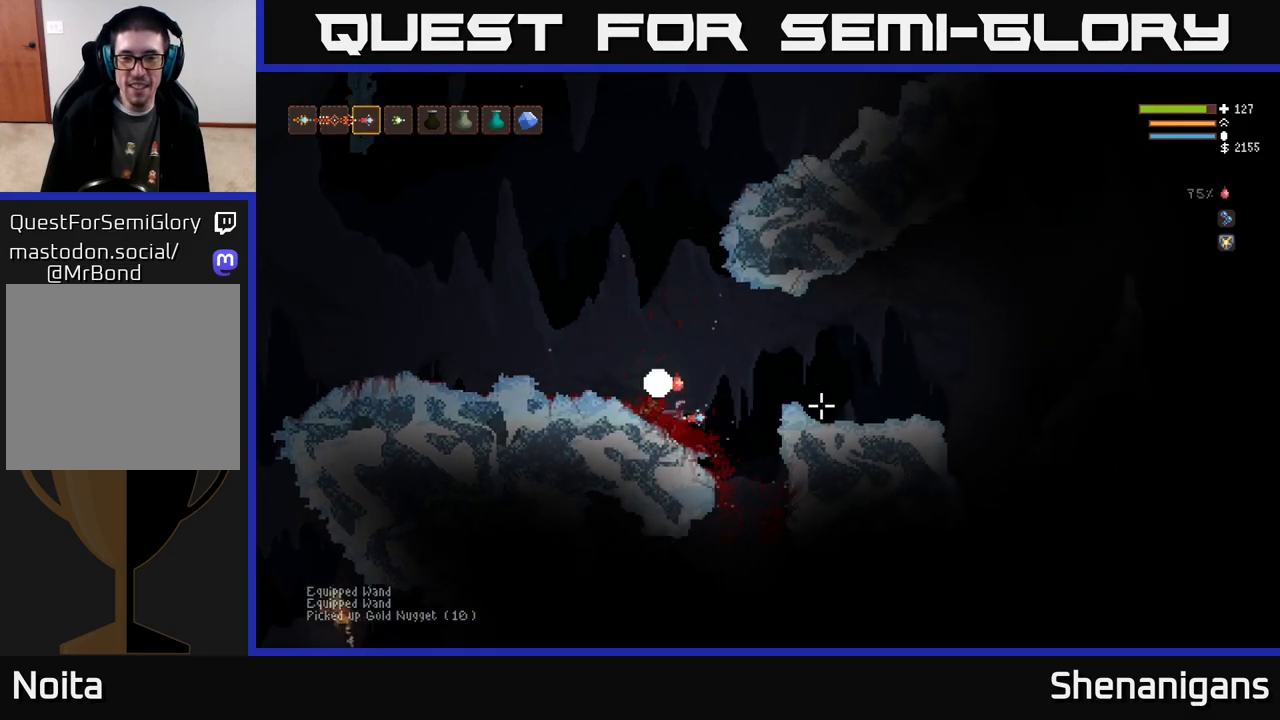
{"buttons": [], "left_stick": "right", "right_stick": "down", "events": [[200, "right_stick", "down-right"], [467, "right_stick", "down"]]}
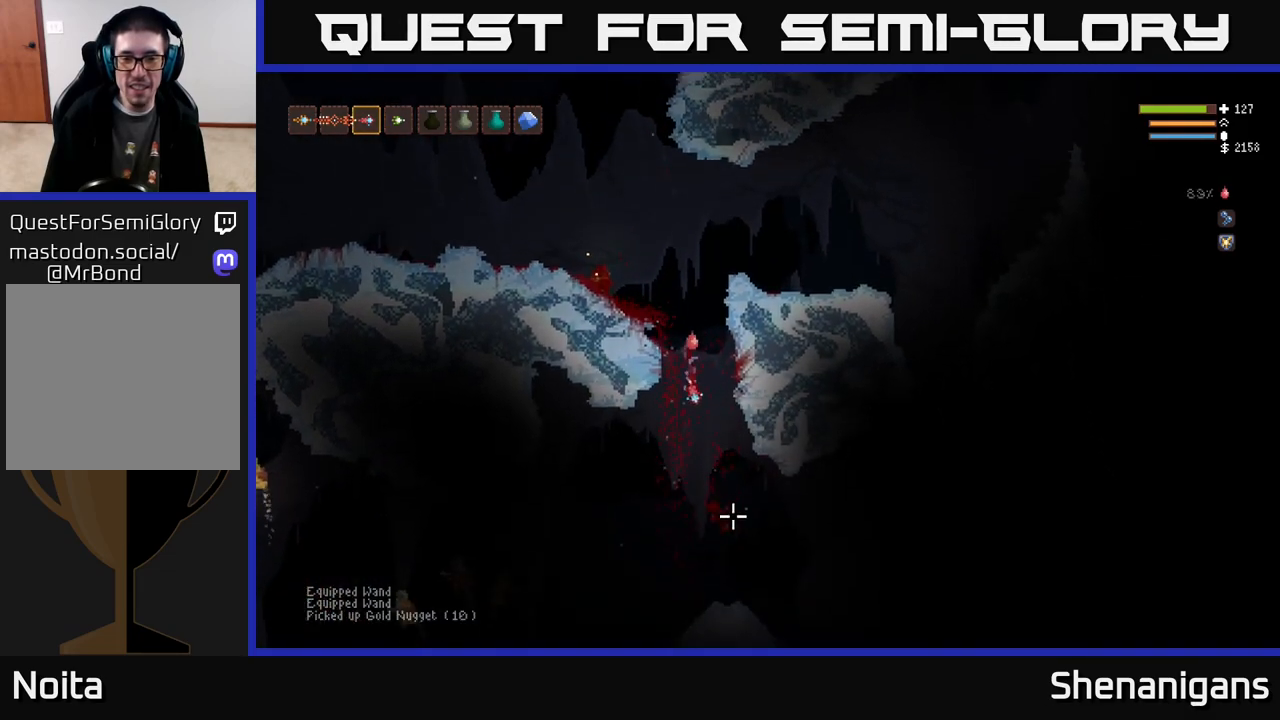
{"buttons": [], "left_stick": "center", "right_stick": "left", "events": [[33, "left_stick", "center"], [117, "right_stick", "down-left"], [300, "right_stick", "left"]]}
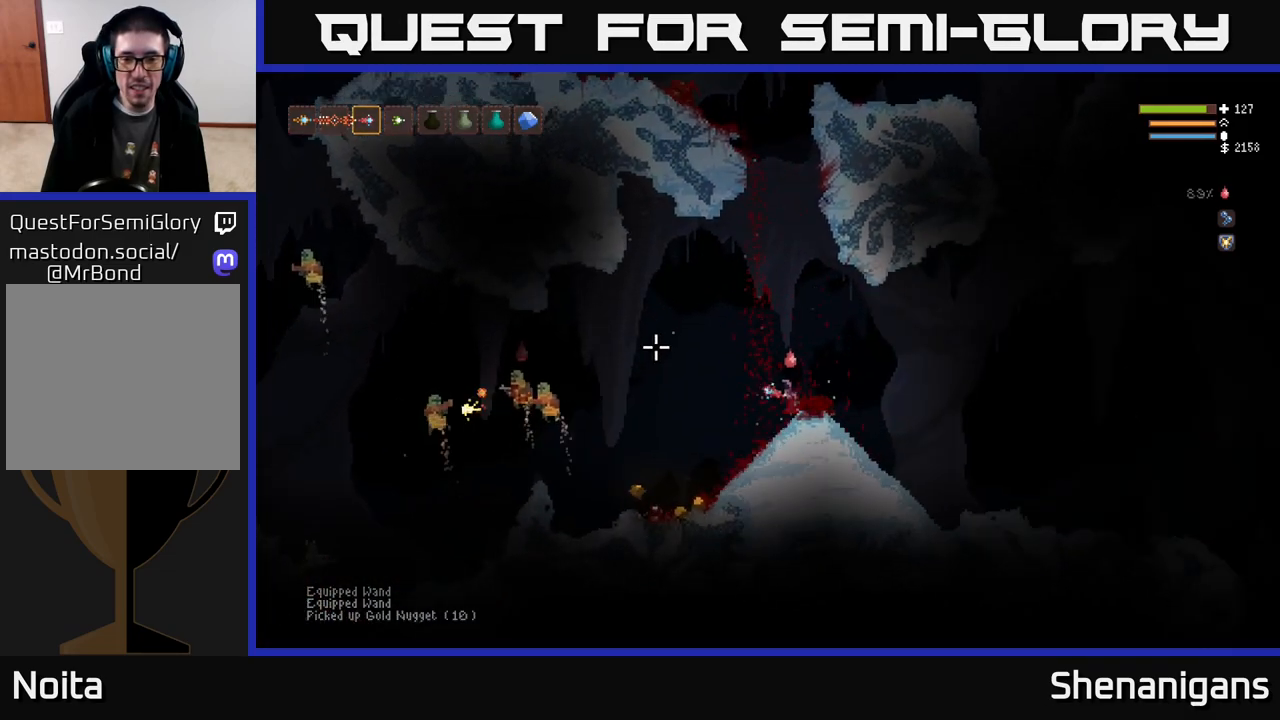
{"buttons": ["L2"], "left_stick": "right", "right_stick": "left", "events": [[17, "left_stick", "left"], [100, "L2", "down"], [133, "left_stick", "up-left"], [317, "left_stick", "up-right"], [417, "left_stick", "right"]]}
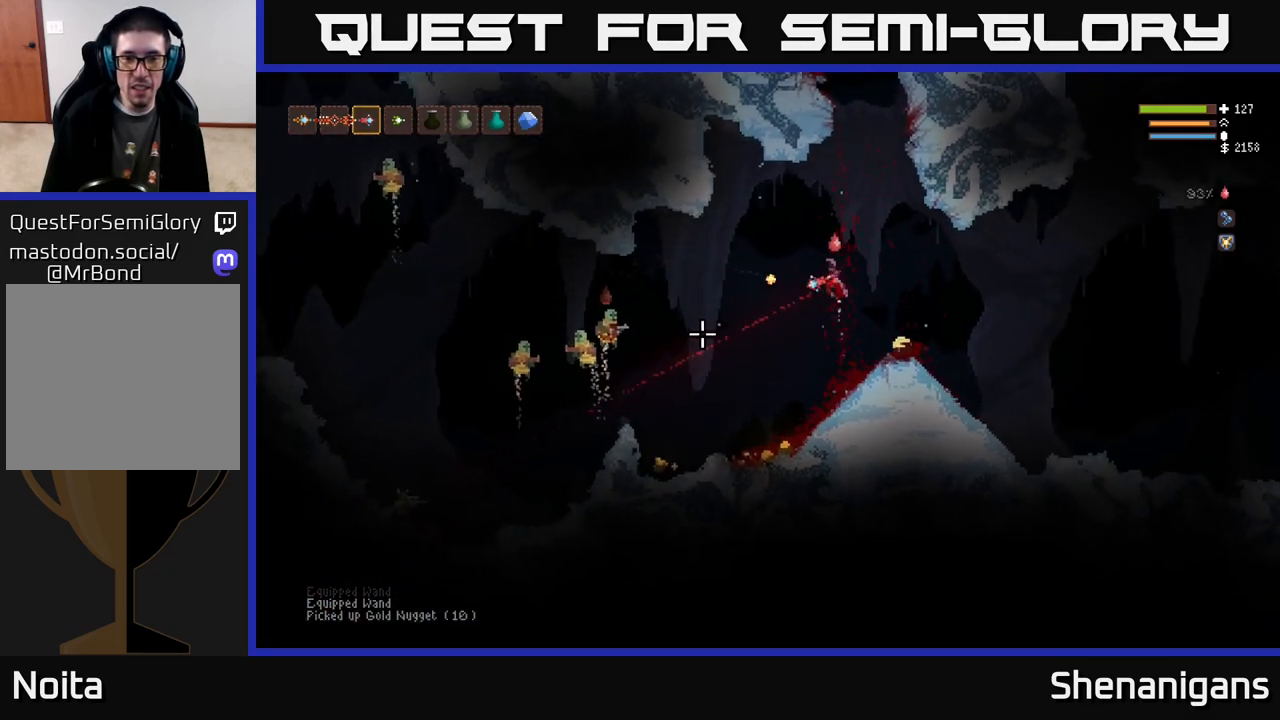
{"buttons": [], "left_stick": "left", "right_stick": "left", "events": [[200, "R1", "down"], [267, "R1", "up"], [267, "left_stick", "left"], [317, "L2", "up"]]}
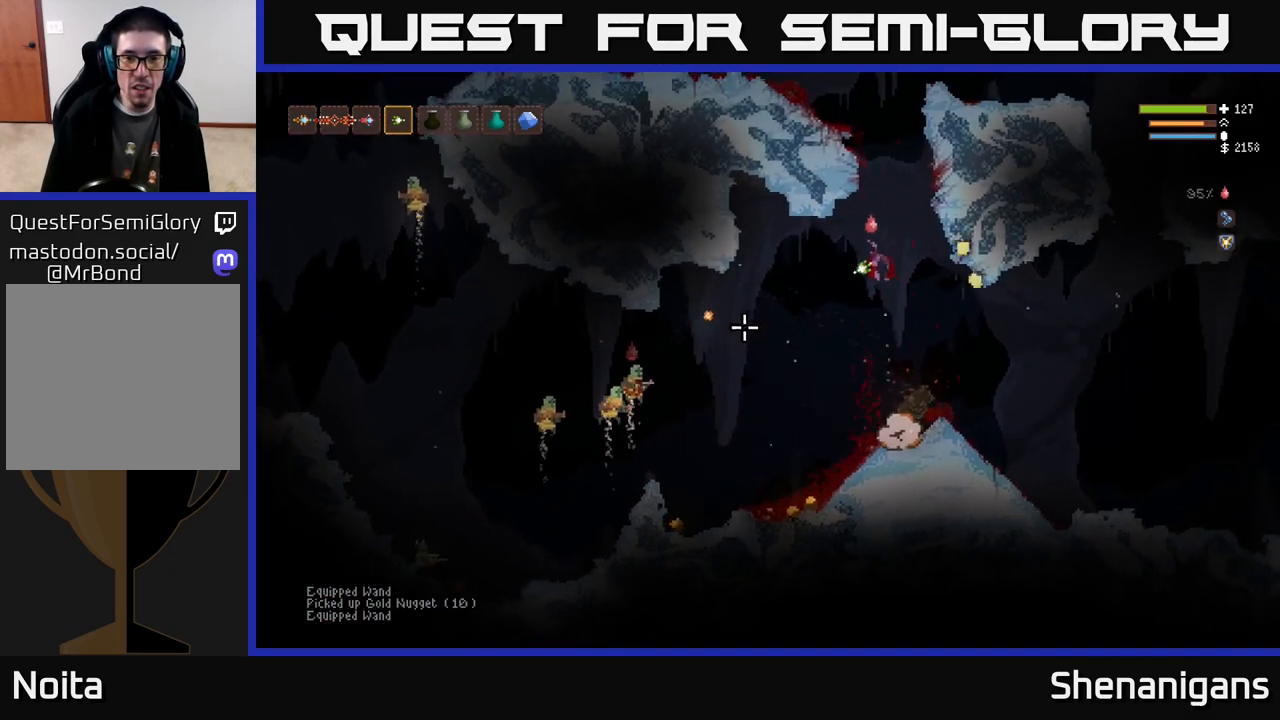
{"buttons": [], "left_stick": "right", "right_stick": "left", "events": [[300, "R2", "down"], [333, "left_stick", "right"], [383, "R2", "up"]]}
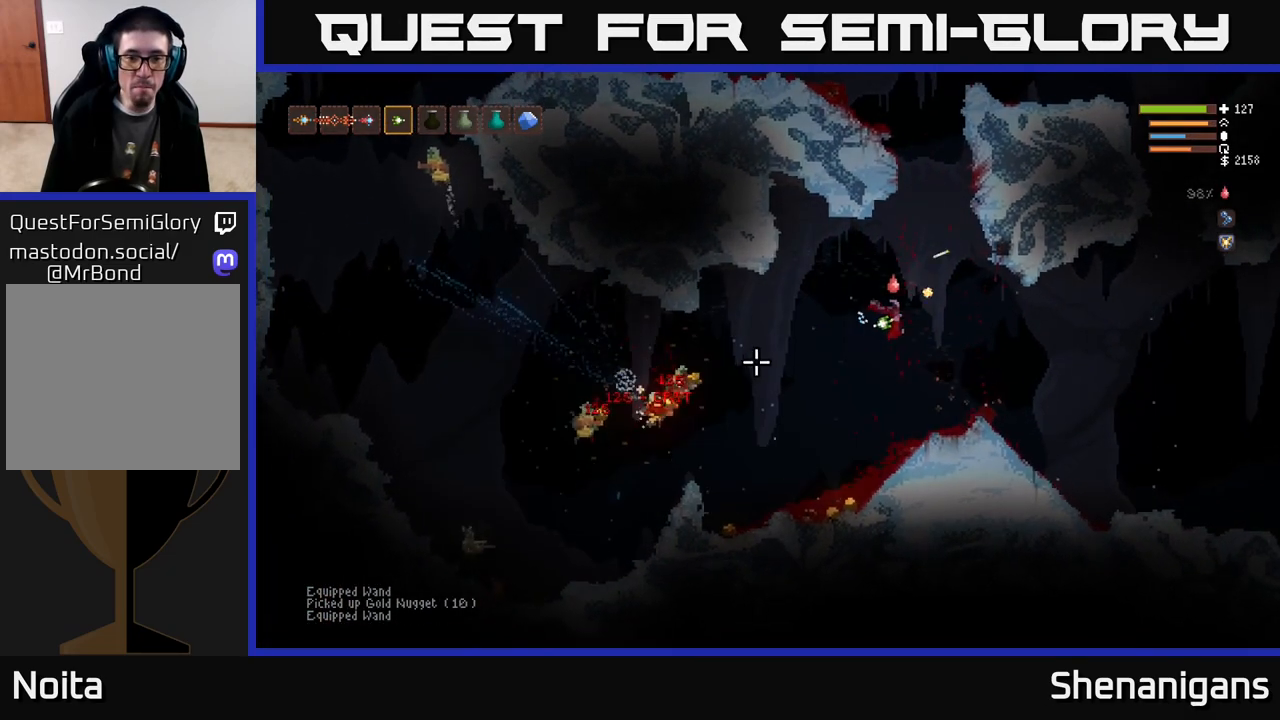
{"buttons": [], "left_stick": "left", "right_stick": "left", "events": [[33, "left_stick", "left"], [433, "L1", "down"], [483, "L1", "up"]]}
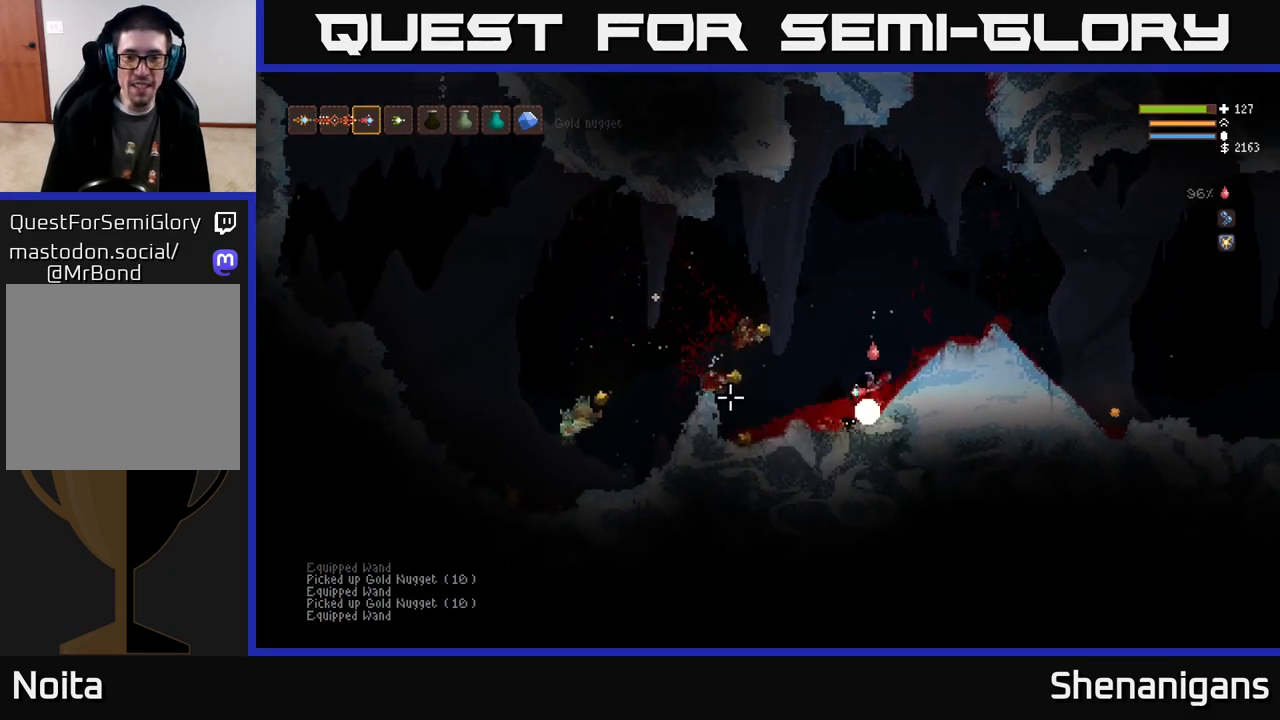
{"buttons": ["L2"], "left_stick": "left", "right_stick": "down-left", "events": [[117, "L2", "down"], [317, "L2", "up"], [317, "right_stick", "down-left"], [433, "L2", "down"]]}
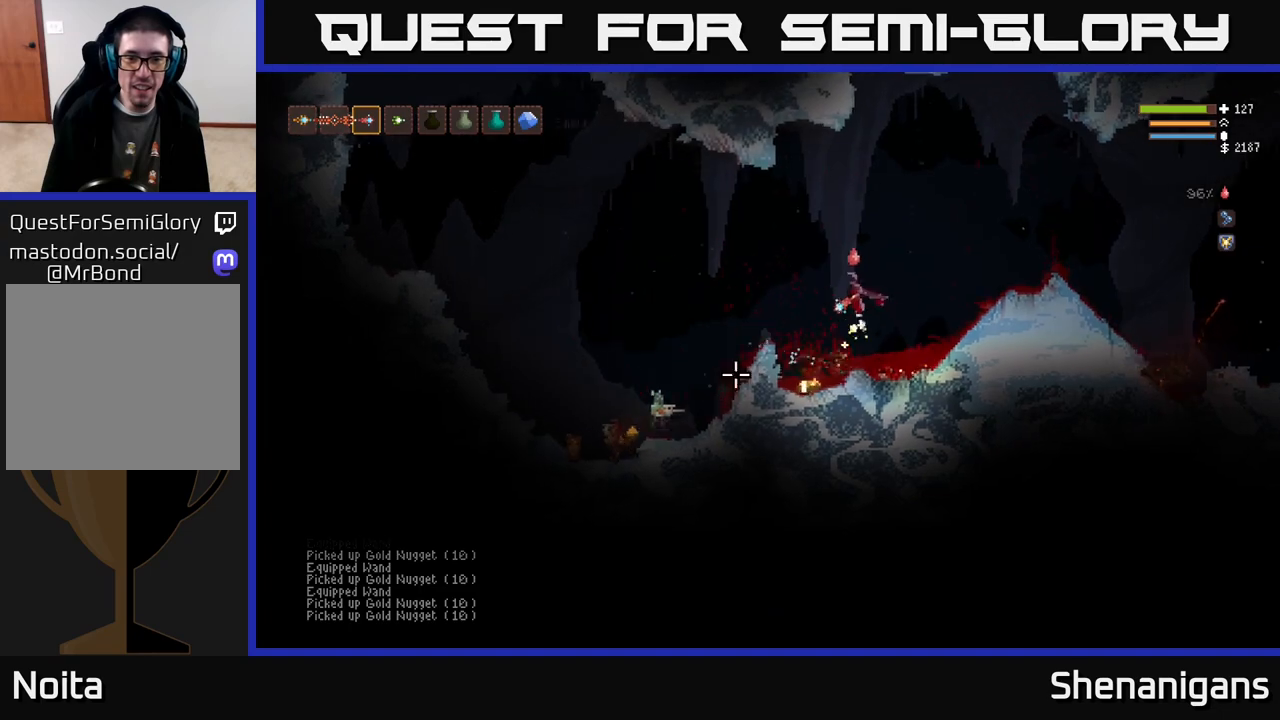
{"buttons": ["L2"], "left_stick": "center", "right_stick": "down-left", "events": [[200, "L2", "up"], [200, "R2", "down"], [267, "R2", "up"], [400, "left_stick", "center"], [467, "L2", "down"]]}
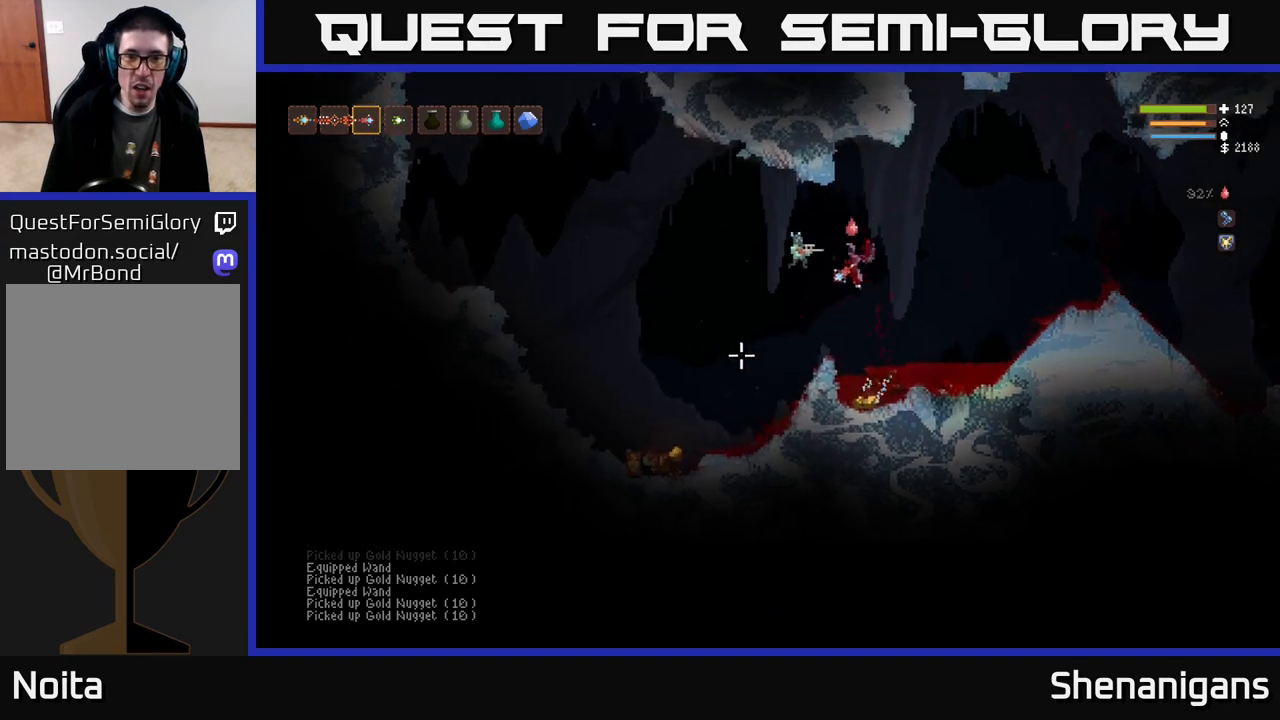
{"buttons": ["R2"], "left_stick": "left", "right_stick": "down", "events": [[17, "left_stick", "right"], [83, "R2", "down"], [250, "R2", "up"], [250, "left_stick", "left"], [267, "right_stick", "down"], [350, "L2", "up"], [450, "R2", "down"]]}